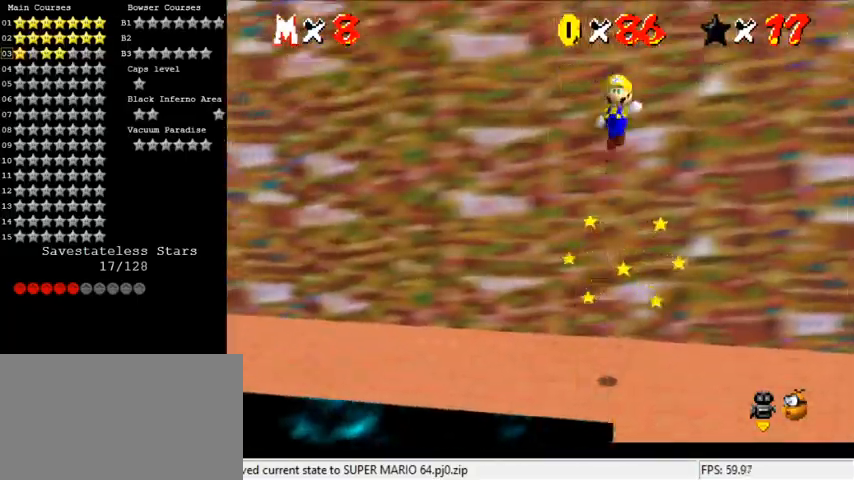
Gameplay with keyboard; each line is a JSON object with the keys held at the frame after it. "events" lists presses ("down") and releases ("up") of "a", "c", "ctrl", "d", "down", "left", "return", "right", "s", "shift", "up", "w", "x" and "y" between this image and that frame as [ms after this image, input, new state], when the widget could be followed in between. No other keys are recorded. Mouse input is not recorded.
{"keys": ["shift", "up"], "events": [[133, "down", "up"], [133, "shift", "up"], [233, "shift", "down"], [233, "up", "down"]]}
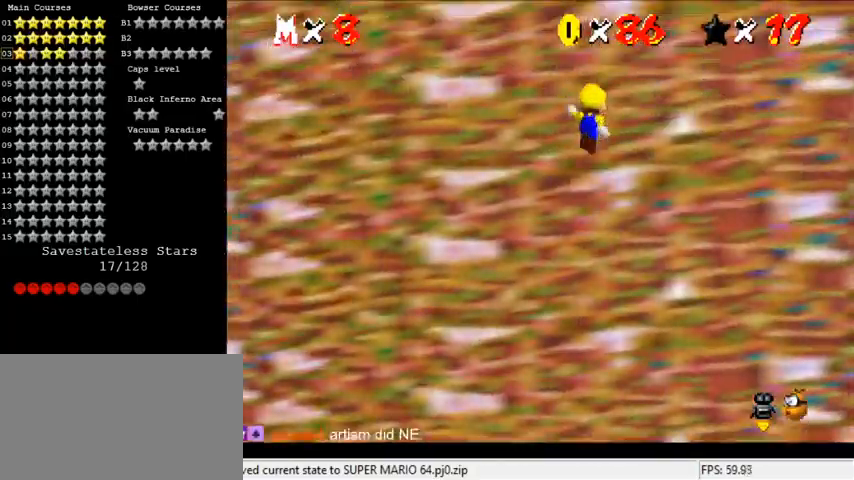
{"keys": [], "events": [[67, "shift", "up"], [67, "up", "up"], [167, "down", "down"], [167, "shift", "down"], [433, "shift", "up"], [467, "down", "up"]]}
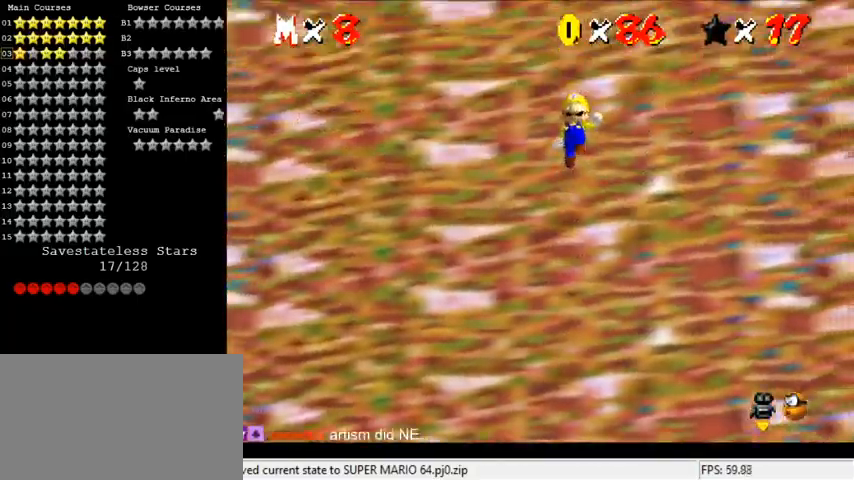
{"keys": ["down", "shift"], "events": [[33, "shift", "down"], [67, "up", "down"], [200, "shift", "up"], [300, "up", "up"], [433, "down", "down"], [433, "shift", "down"]]}
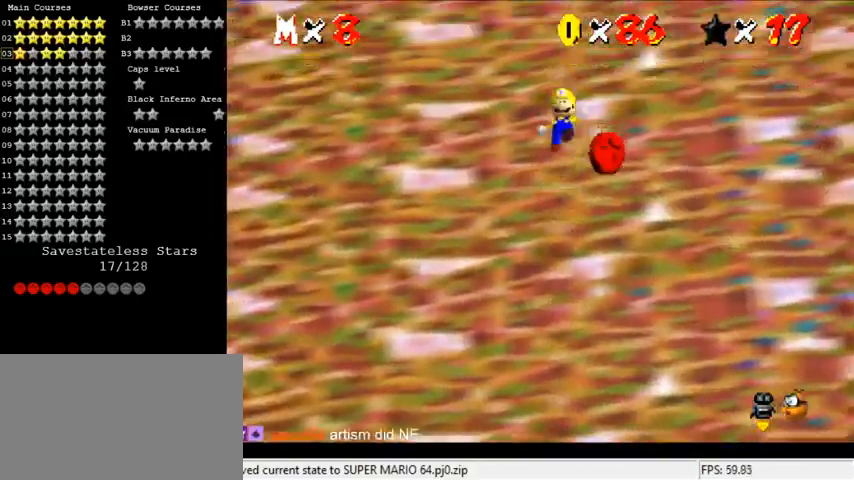
{"keys": ["right", "up"], "events": [[100, "shift", "up"], [233, "down", "up"], [333, "right", "down"], [333, "shift", "down"], [367, "up", "down"], [400, "shift", "up"]]}
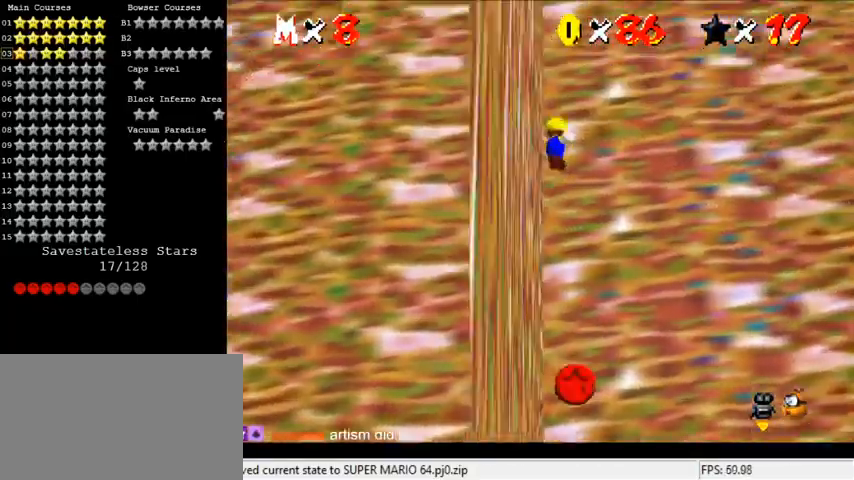
{"keys": [], "events": [[200, "up", "up"], [267, "down", "down"], [267, "shift", "down"], [367, "shift", "up"], [433, "down", "up"], [433, "right", "up"]]}
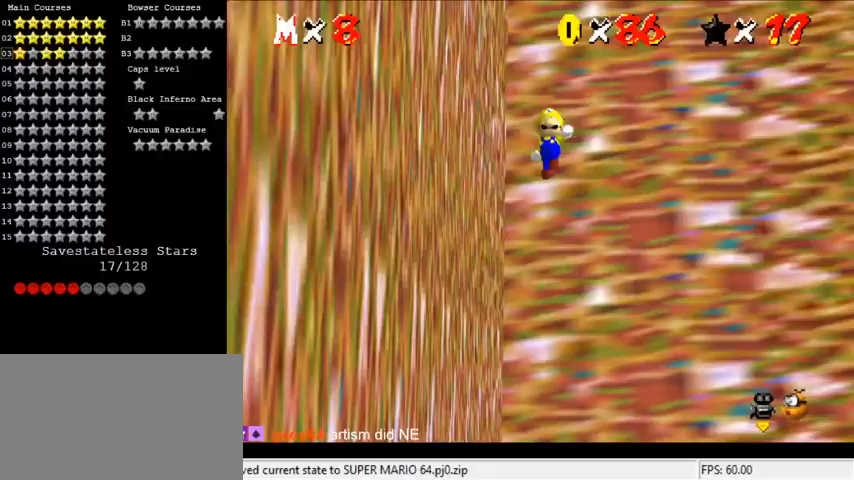
{"keys": ["d"], "events": [[67, "up", "down"], [300, "d", "down"], [300, "up", "up"], [400, "d", "up"], [467, "d", "down"]]}
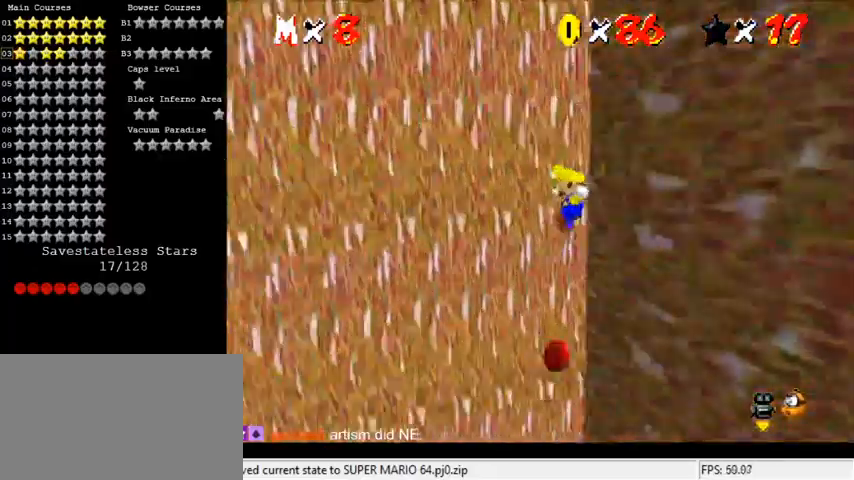
{"keys": ["right"], "events": [[133, "d", "up"], [267, "right", "down"]]}
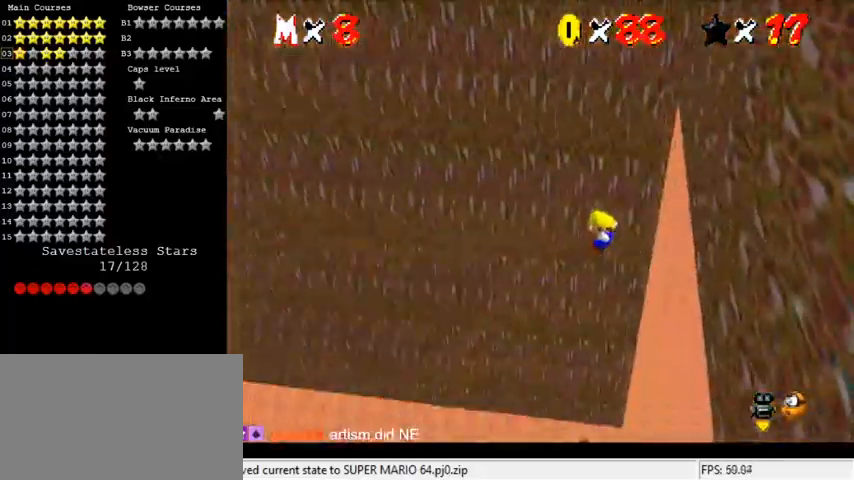
{"keys": ["right", "shift"], "events": [[233, "ctrl", "down"], [267, "shift", "down"], [367, "ctrl", "up"], [400, "shift", "up"], [500, "shift", "down"]]}
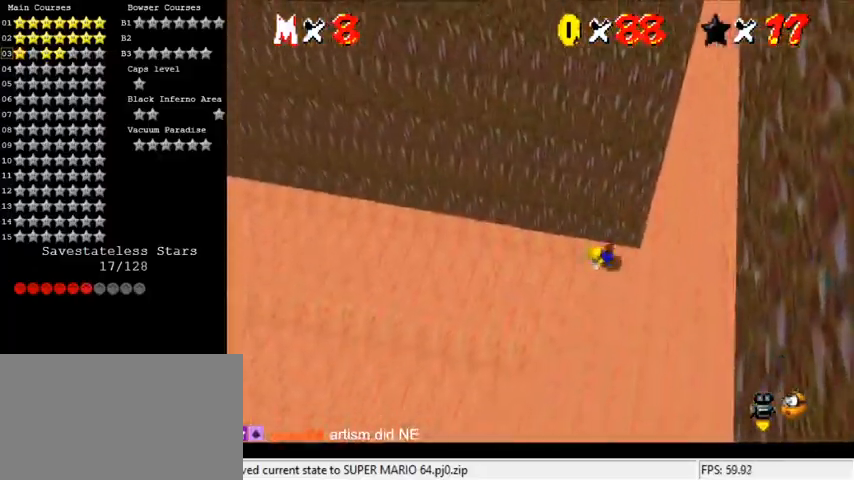
{"keys": ["right"], "events": [[33, "shift", "up"], [133, "shift", "down"], [200, "shift", "up"], [333, "shift", "down"], [433, "shift", "up"]]}
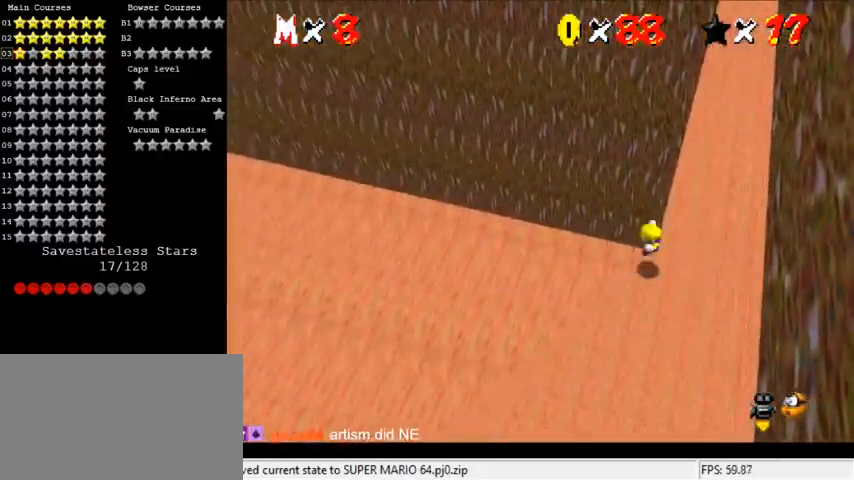
{"keys": ["down", "right"], "events": [[100, "w", "down"], [200, "right", "up"], [233, "w", "up"], [300, "down", "down"], [433, "right", "down"]]}
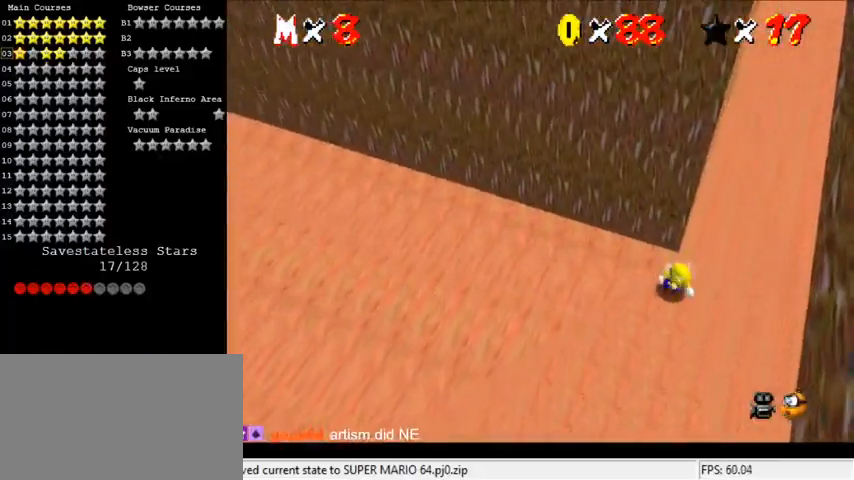
{"keys": ["up"], "events": [[67, "down", "up"], [267, "up", "down"], [367, "right", "up"]]}
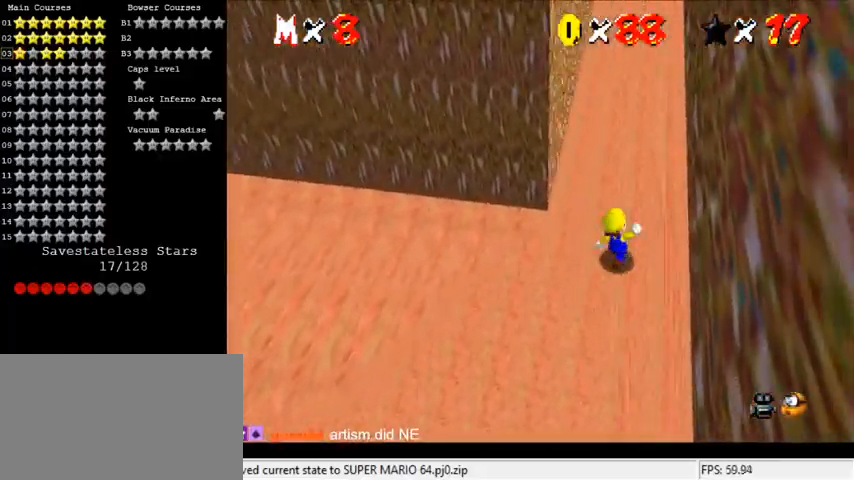
{"keys": ["ctrl", "shift", "up"], "events": [[133, "shift", "down"], [467, "ctrl", "down"]]}
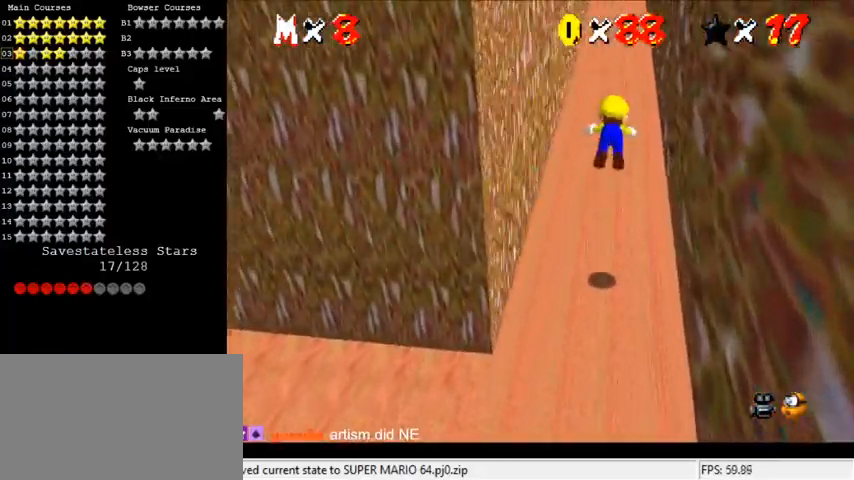
{"keys": ["shift", "up"], "events": [[67, "ctrl", "up"], [67, "shift", "up"], [100, "c", "down"], [233, "c", "up"], [467, "shift", "down"]]}
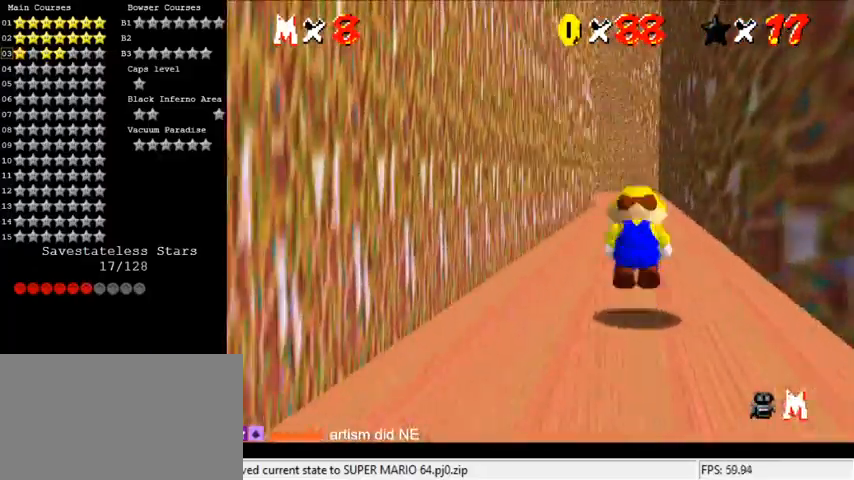
{"keys": ["up"], "events": [[33, "ctrl", "down"], [167, "ctrl", "up"], [333, "shift", "up"]]}
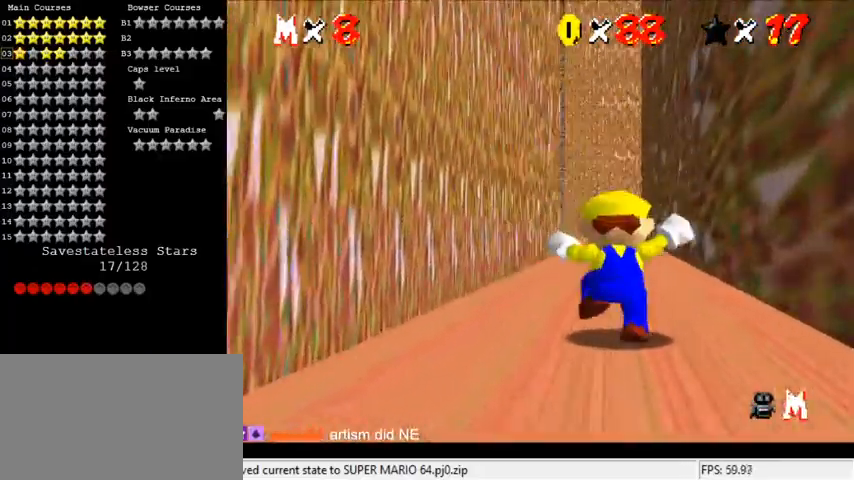
{"keys": ["shift", "up"], "events": [[33, "ctrl", "down"], [167, "ctrl", "up"], [200, "c", "down"], [367, "c", "up"], [433, "shift", "down"]]}
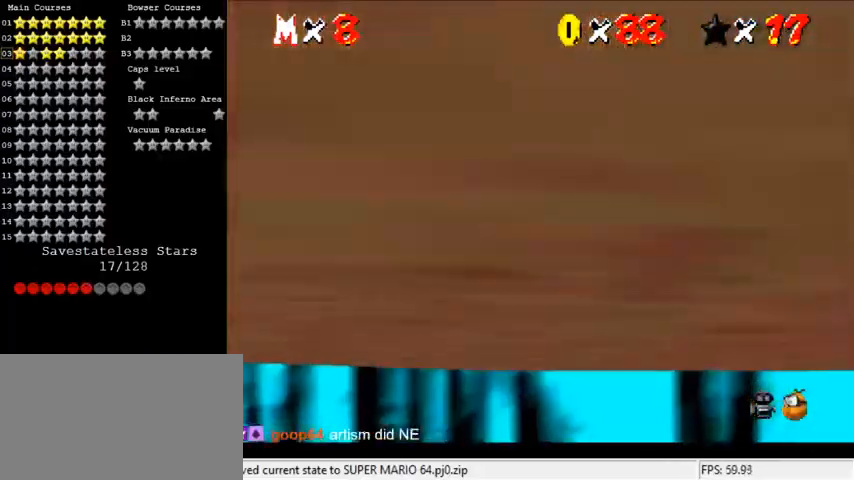
{"keys": ["d", "up"], "events": [[33, "a", "down"], [167, "a", "up"], [167, "shift", "up"], [233, "left", "down"], [267, "d", "down"], [400, "d", "up"], [467, "d", "down"], [500, "left", "up"]]}
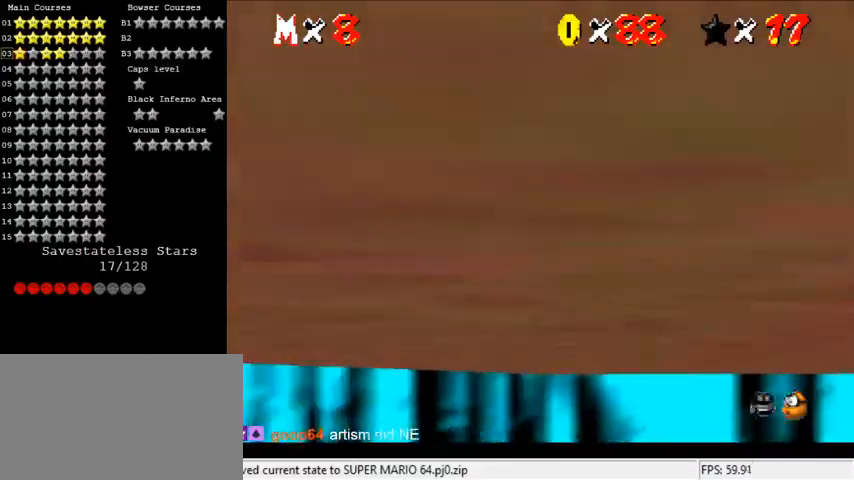
{"keys": ["left", "up"], "events": [[100, "d", "up"], [133, "d", "down"], [133, "right", "down"], [333, "d", "up"], [333, "right", "up"], [467, "left", "down"]]}
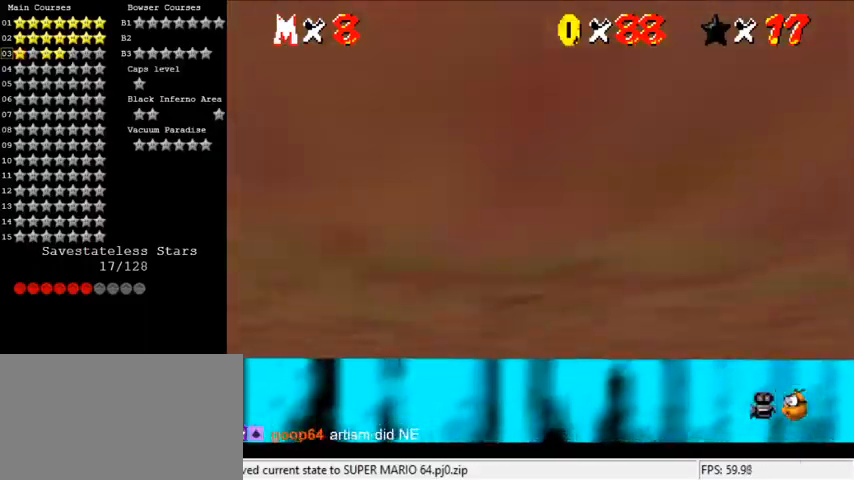
{"keys": [], "events": [[100, "c", "down"], [167, "left", "up"], [267, "c", "up"], [333, "c", "down"], [333, "up", "up"], [500, "c", "up"]]}
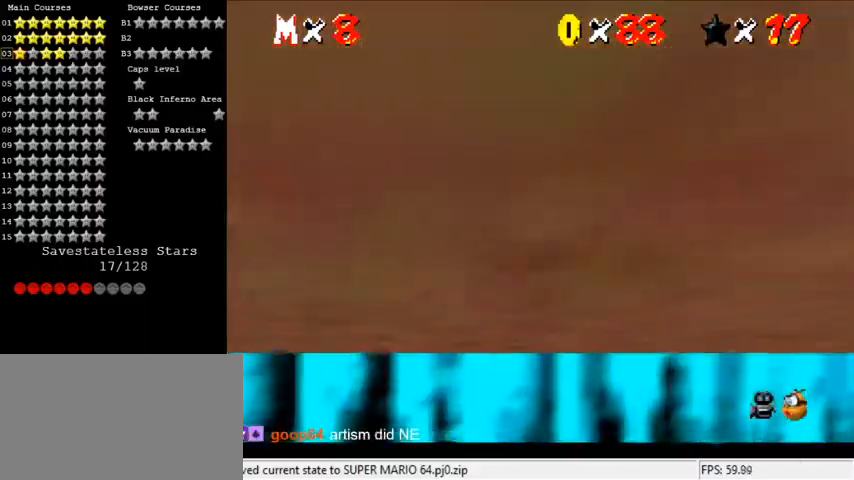
{"keys": [], "events": [[267, "d", "down"], [367, "d", "up"]]}
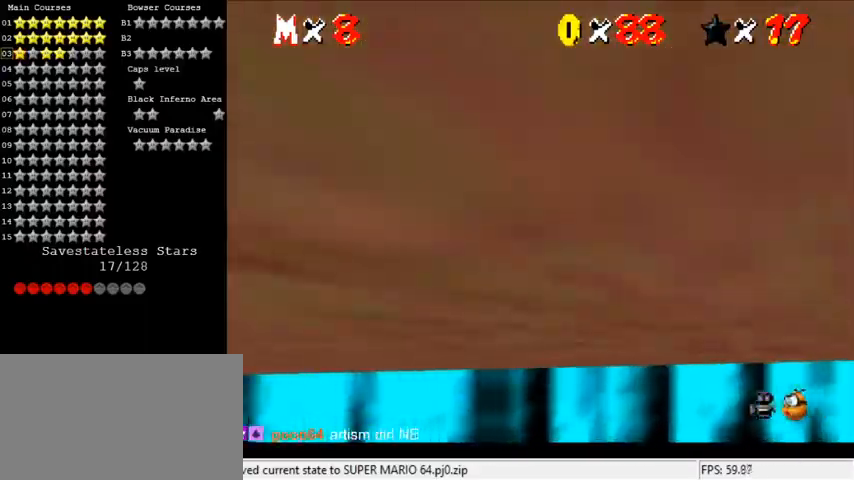
{"keys": [], "events": [[200, "c", "down"], [233, "s", "down"], [367, "c", "up"], [367, "s", "up"]]}
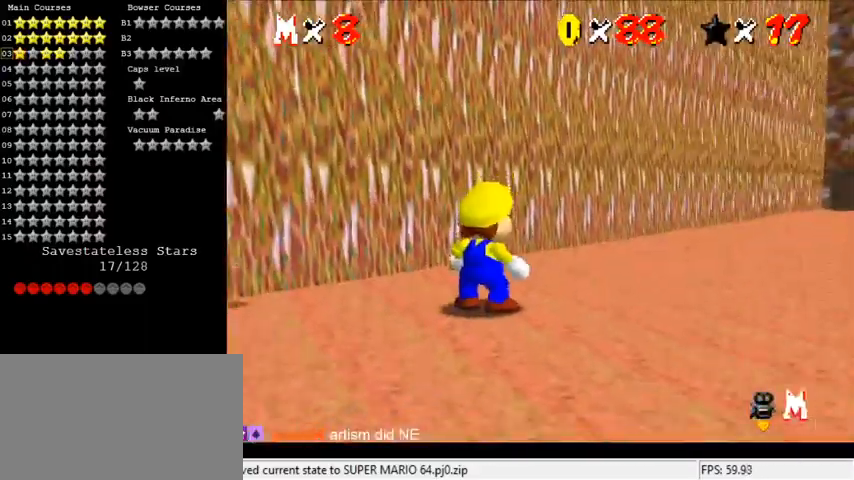
{"keys": [], "events": [[200, "c", "down"], [333, "c", "up"]]}
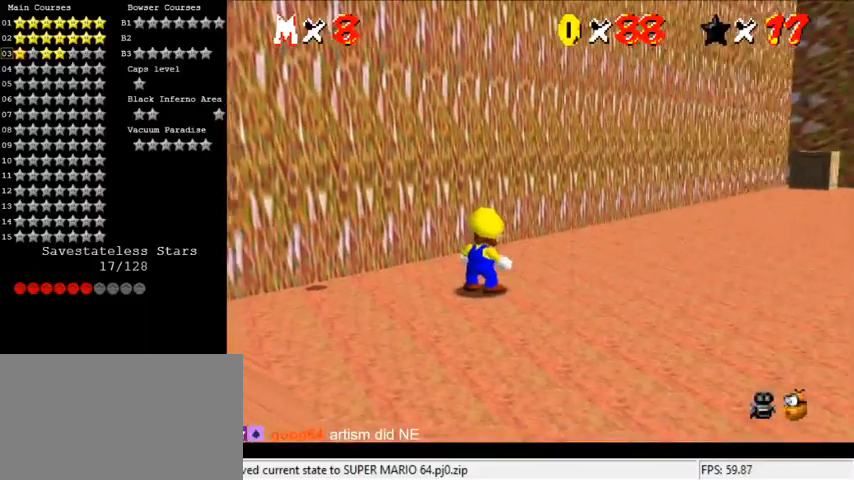
{"keys": ["d", "left"], "events": [[167, "left", "down"], [200, "down", "down"], [267, "s", "down"], [400, "down", "up"], [400, "s", "up"], [433, "d", "down"]]}
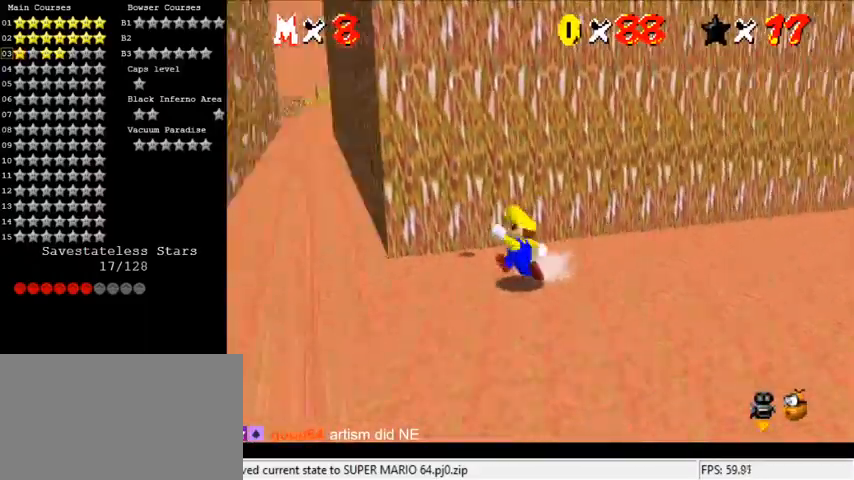
{"keys": ["left", "shift", "up", "y"], "events": [[33, "up", "down"], [133, "d", "up"], [133, "up", "up"], [467, "y", "down"], [500, "shift", "down"], [500, "up", "down"]]}
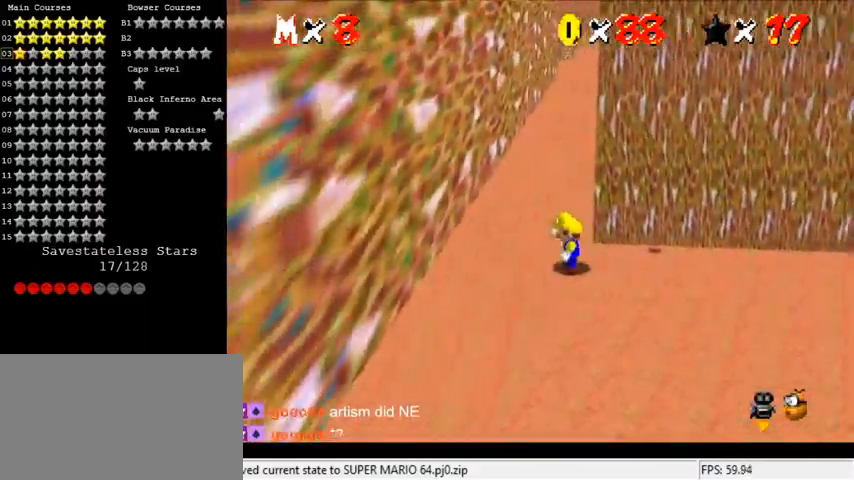
{"keys": ["right", "shift", "up"], "events": [[67, "left", "up"], [200, "left", "down"], [267, "shift", "up"], [267, "y", "up"], [333, "left", "up"], [367, "right", "down"], [433, "shift", "down"]]}
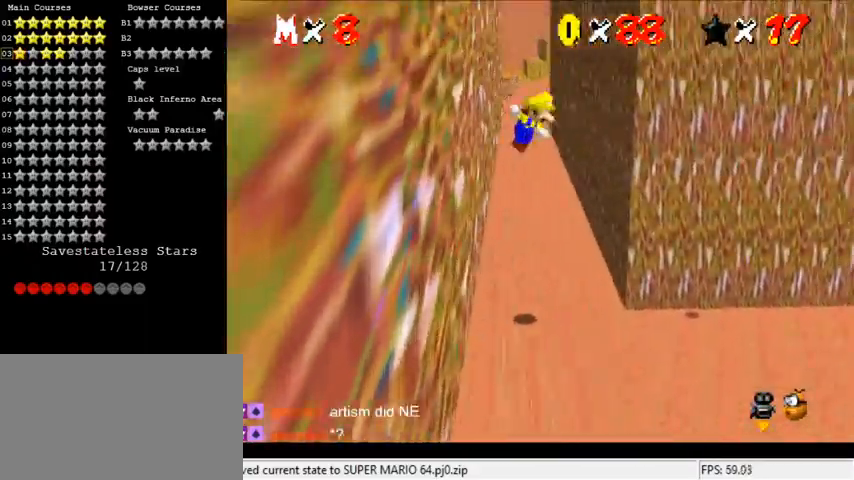
{"keys": ["left", "shift"], "events": [[100, "right", "up"], [167, "right", "down"], [200, "shift", "up"], [300, "up", "up"], [333, "left", "down"], [333, "right", "up"], [333, "shift", "down"]]}
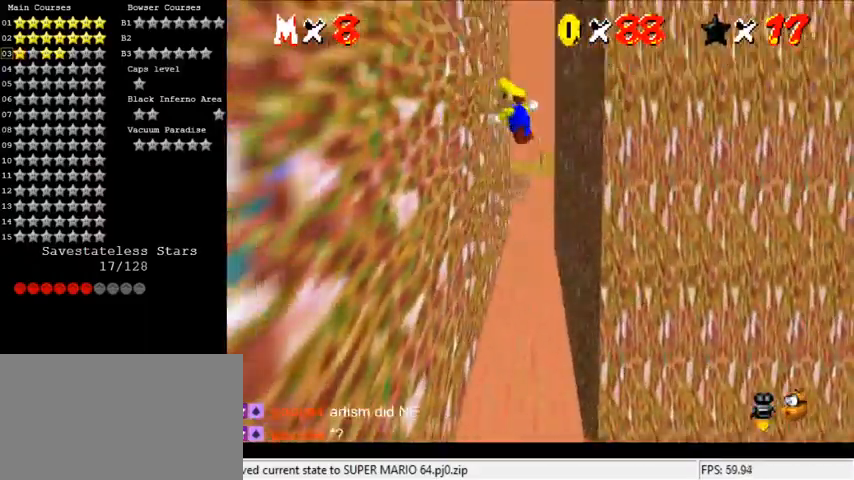
{"keys": ["right", "shift"], "events": [[167, "shift", "up"], [200, "left", "up"], [200, "right", "down"], [200, "shift", "down"]]}
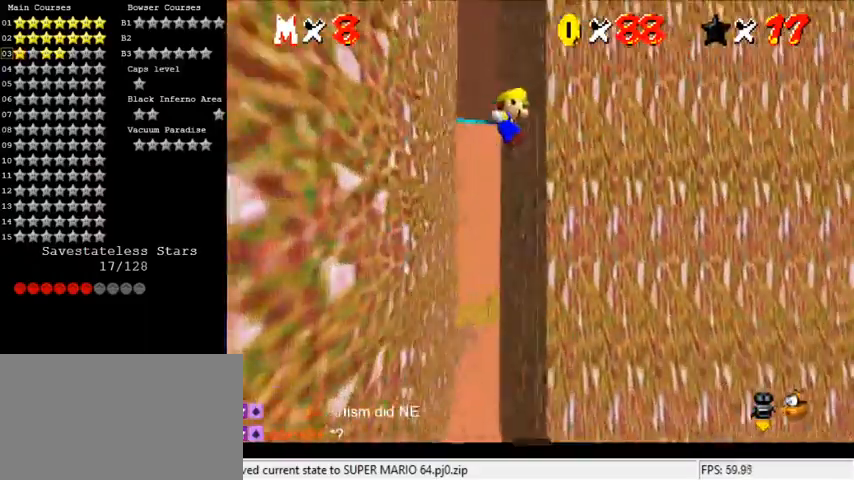
{"keys": ["right"], "events": [[33, "shift", "up"], [133, "left", "down"], [133, "right", "up"], [133, "shift", "down"], [400, "shift", "up"], [500, "left", "up"], [500, "right", "down"]]}
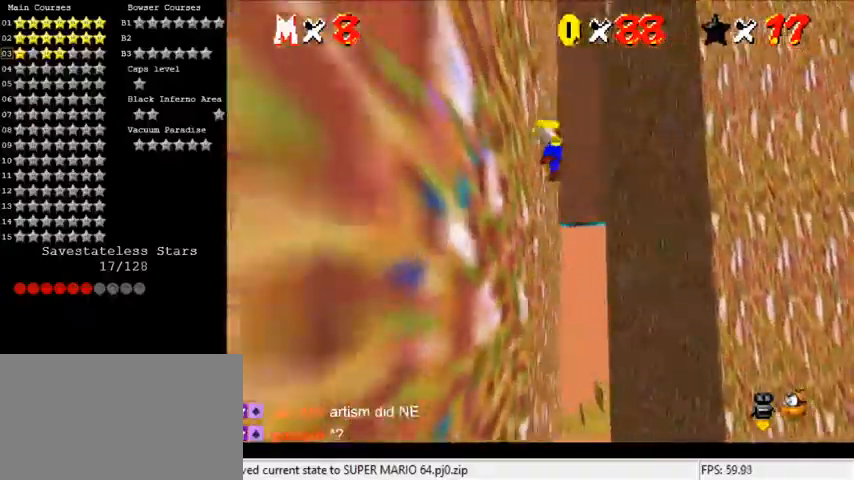
{"keys": ["left", "shift"], "events": [[33, "shift", "down"], [333, "shift", "up"], [433, "left", "down"], [433, "right", "up"], [467, "shift", "down"]]}
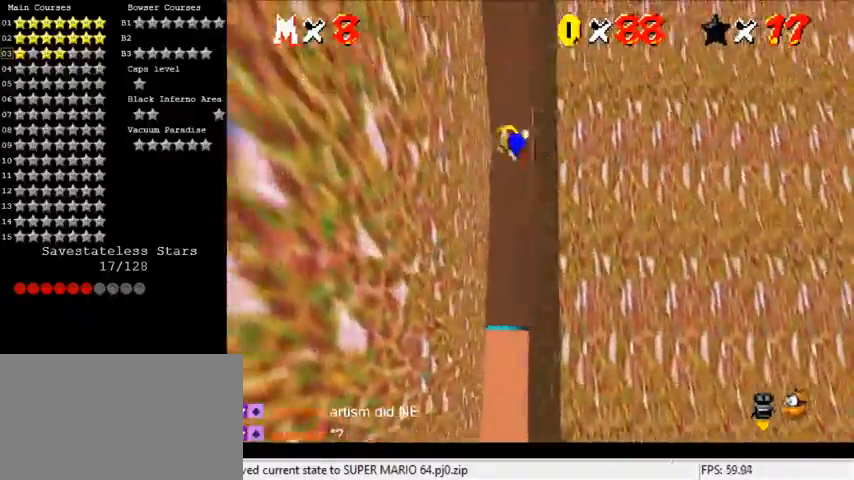
{"keys": ["right", "shift"], "events": [[233, "shift", "up"], [333, "left", "up"], [333, "right", "down"], [333, "shift", "down"]]}
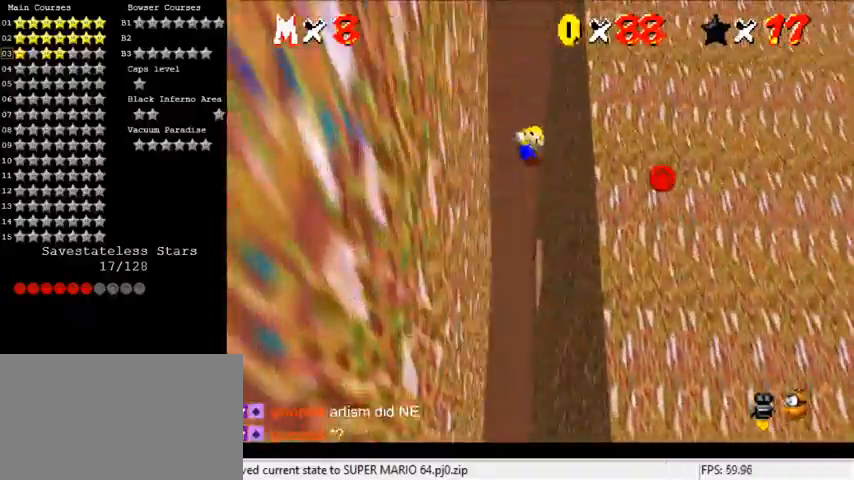
{"keys": ["down", "left"], "events": [[33, "shift", "up"], [267, "right", "up"], [300, "left", "down"], [300, "shift", "down"], [367, "shift", "up"], [500, "down", "down"]]}
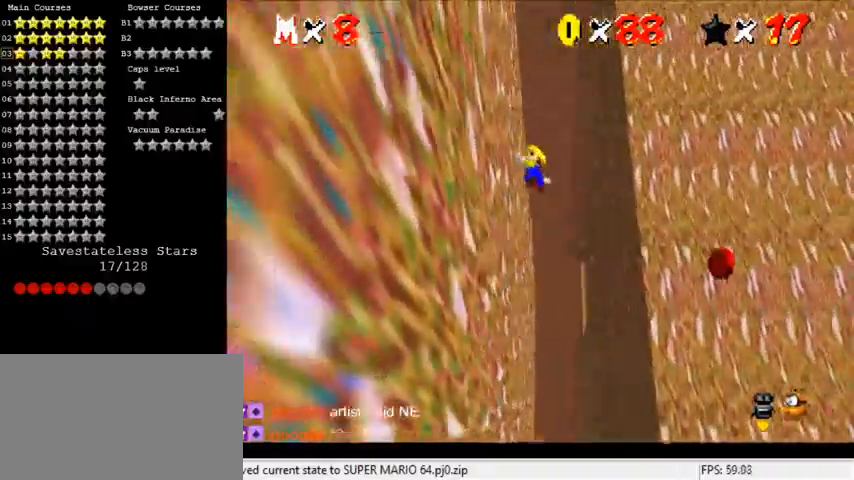
{"keys": [], "events": [[167, "shift", "down"], [233, "left", "up"], [233, "right", "down"], [233, "shift", "up"], [367, "right", "up"], [500, "down", "up"]]}